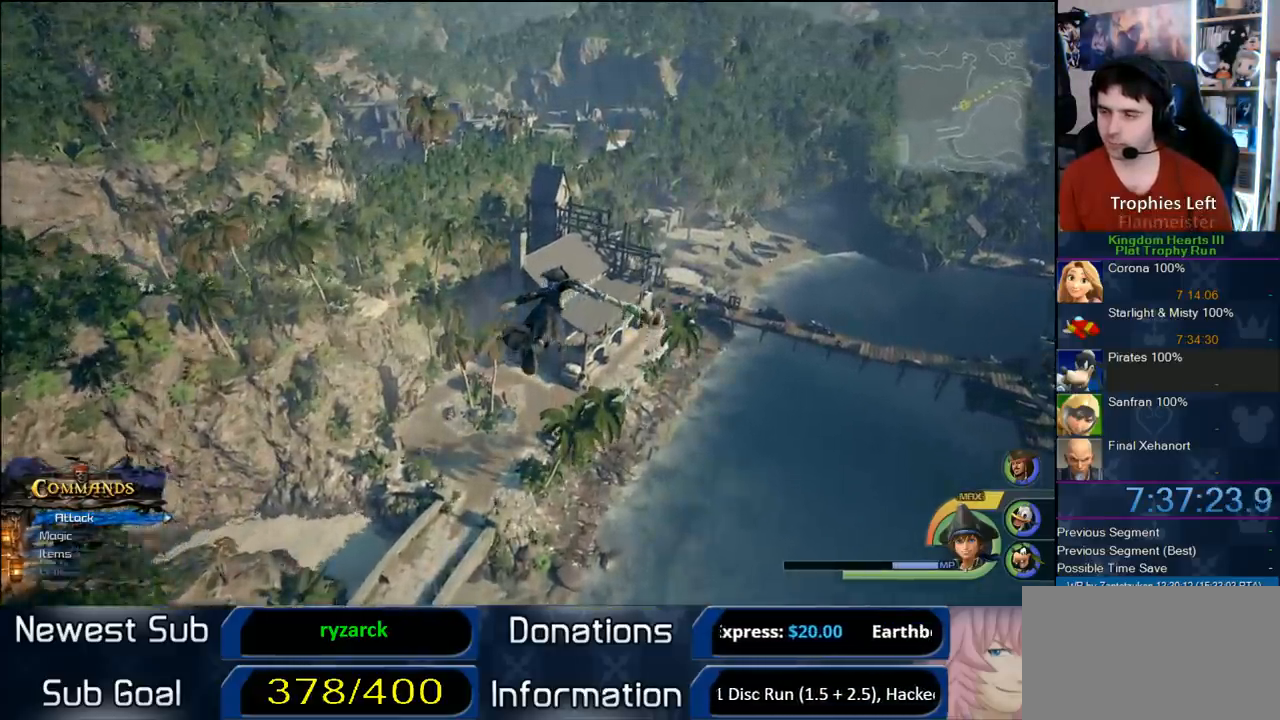
Gameplay with a controller (PlayStation layout); each line is a JSON object with the inputs held at the frame after it (dt_ms = milliseconds from this image to that frame). "events" lists button and stick changes between this image and that frame as [ms after this image, input, new state], when the widget could be followed in between. Not read: L2 L3 R2 R3.
{"dt_ms": 500, "buttons": ["CROSS"], "left_stick": "up-right", "right_stick": "center", "events": []}
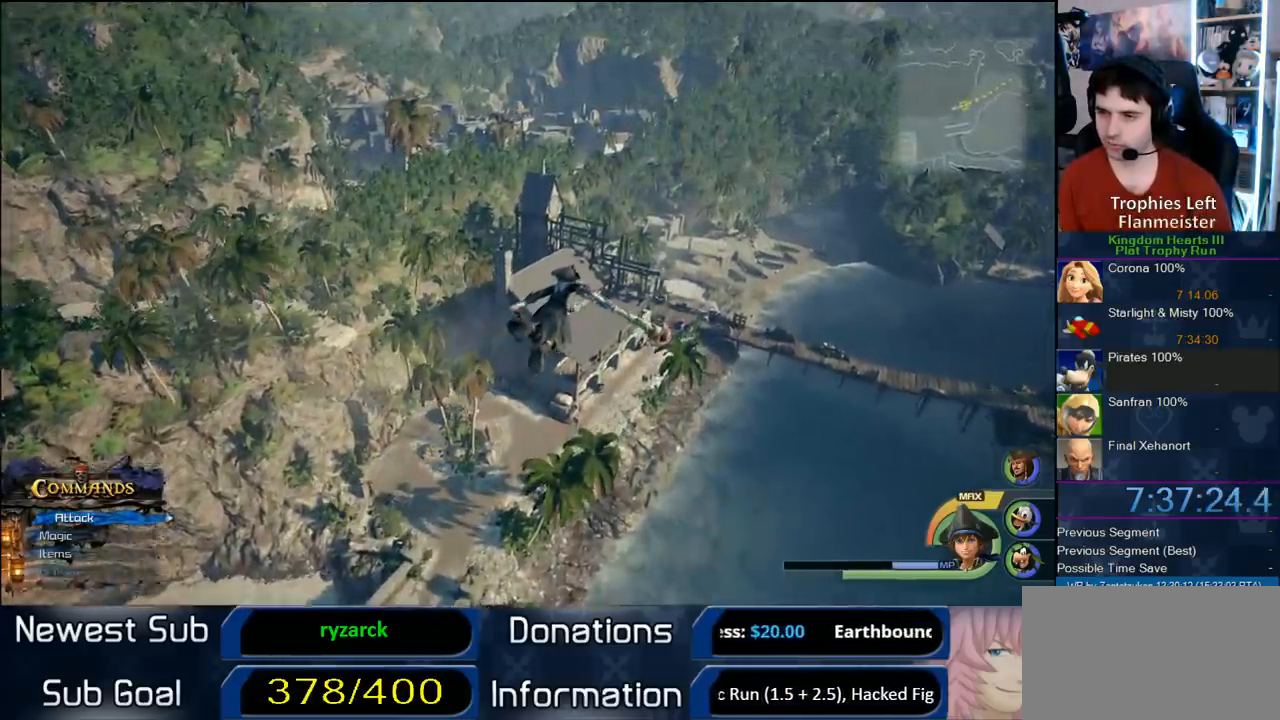
{"dt_ms": 500, "buttons": ["CROSS"], "left_stick": "up-right", "right_stick": "center", "events": []}
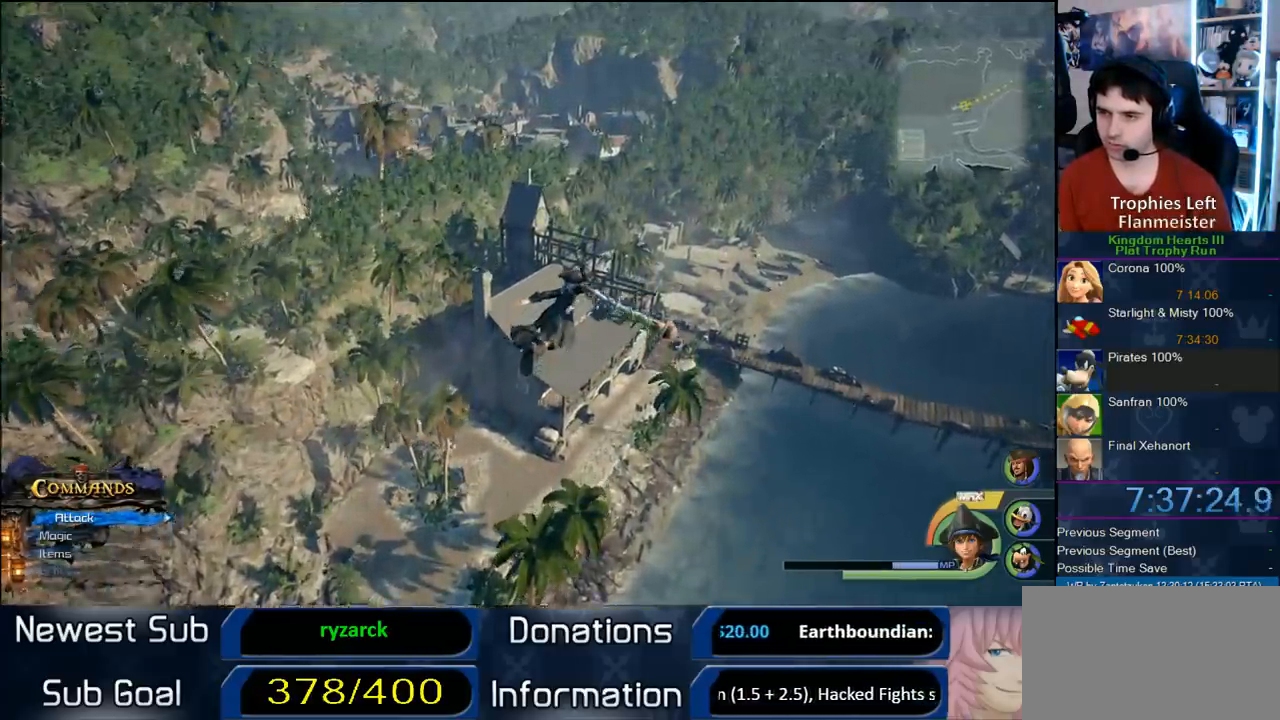
{"dt_ms": 500, "buttons": ["CROSS"], "left_stick": "up-right", "right_stick": "center", "events": []}
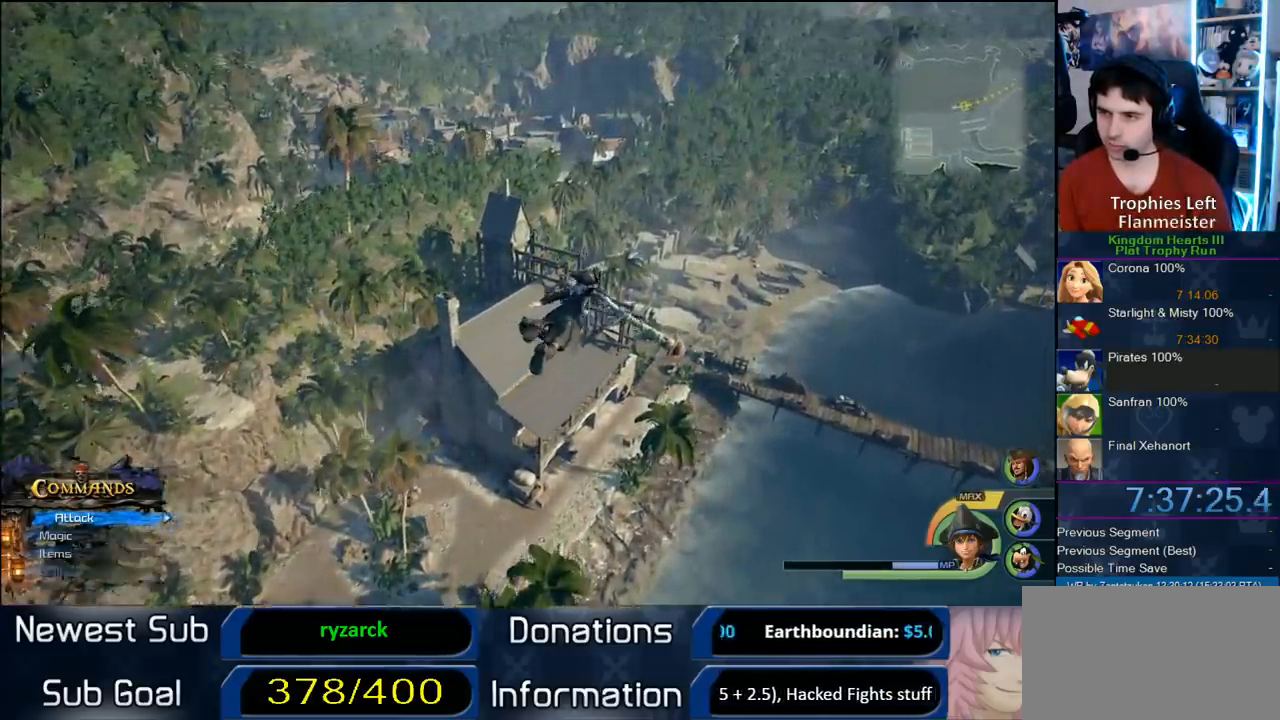
{"dt_ms": 500, "buttons": ["CROSS"], "left_stick": "up-right", "right_stick": "center", "events": []}
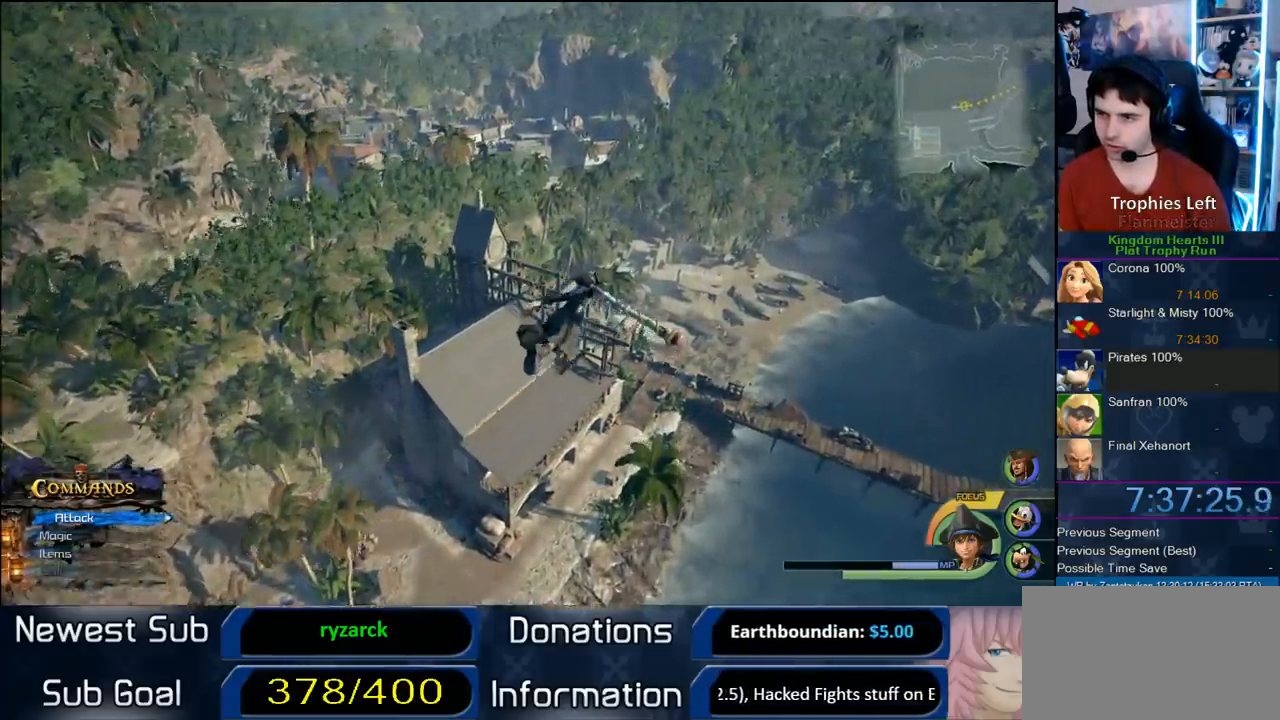
{"dt_ms": 500, "buttons": ["CROSS"], "left_stick": "up-right", "right_stick": "center", "events": []}
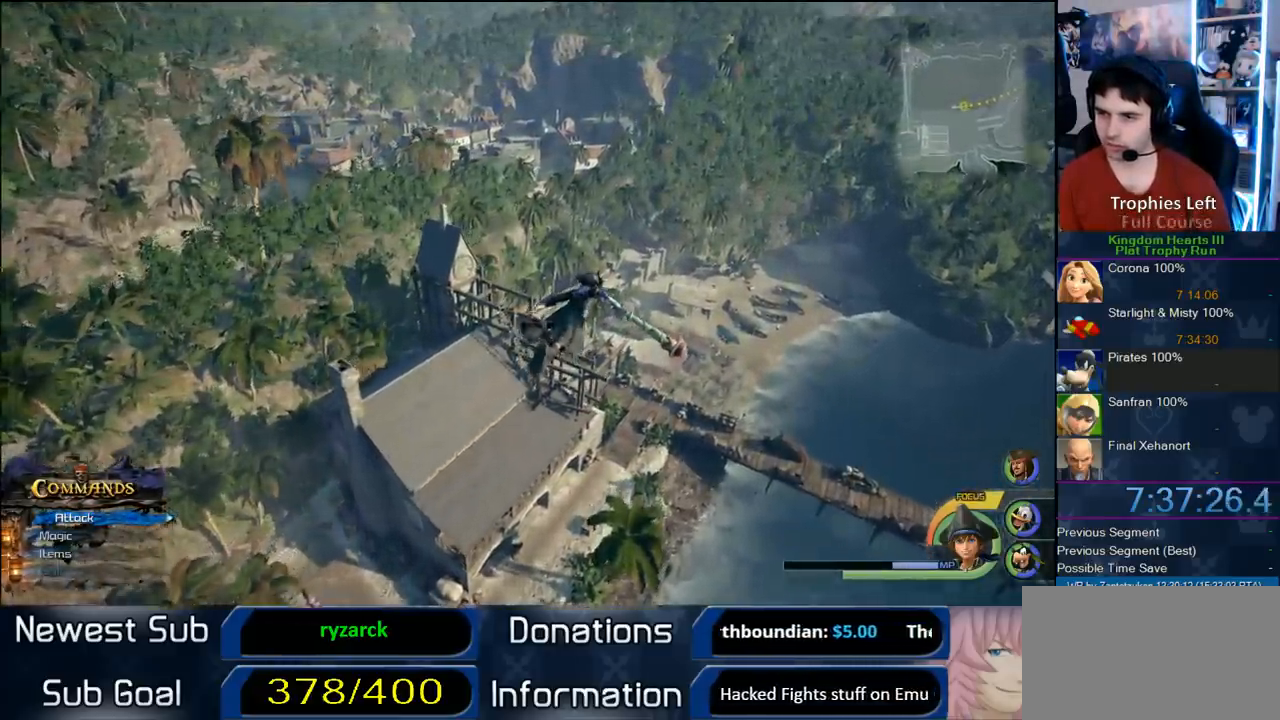
{"dt_ms": 500, "buttons": ["CROSS"], "left_stick": "up-right", "right_stick": "center", "events": []}
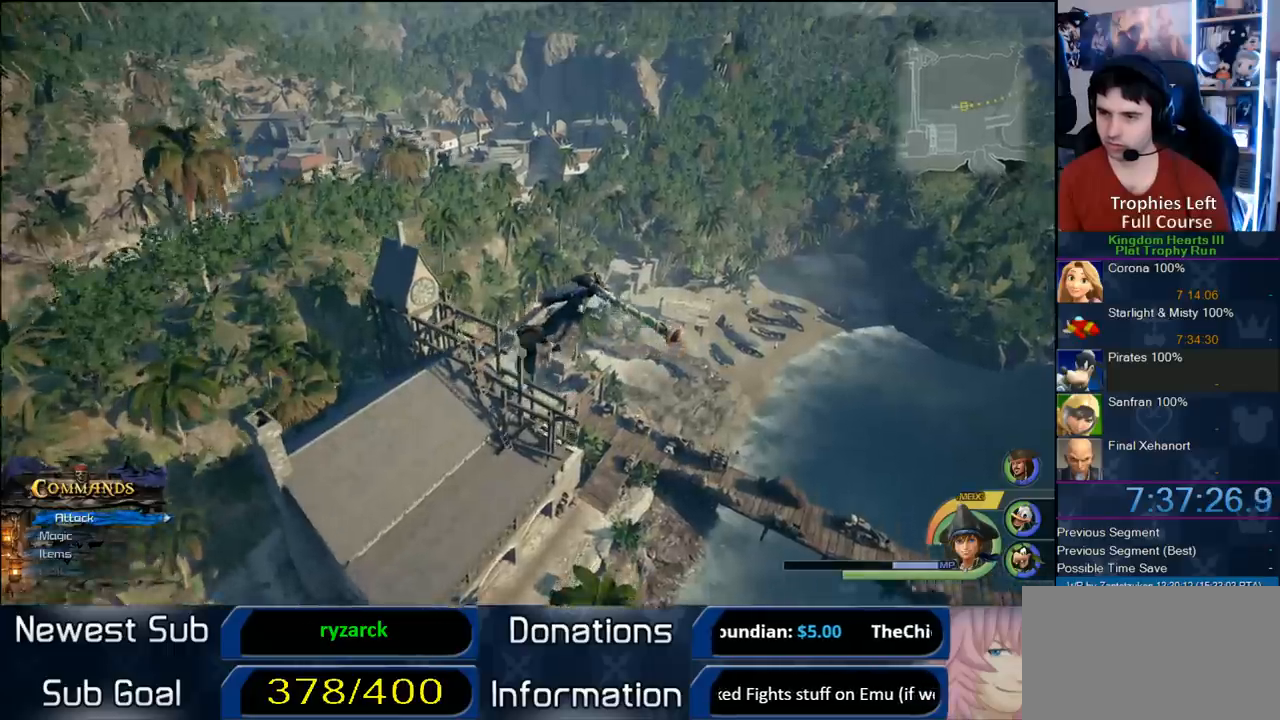
{"dt_ms": 500, "buttons": ["CROSS"], "left_stick": "up-right", "right_stick": "center", "events": []}
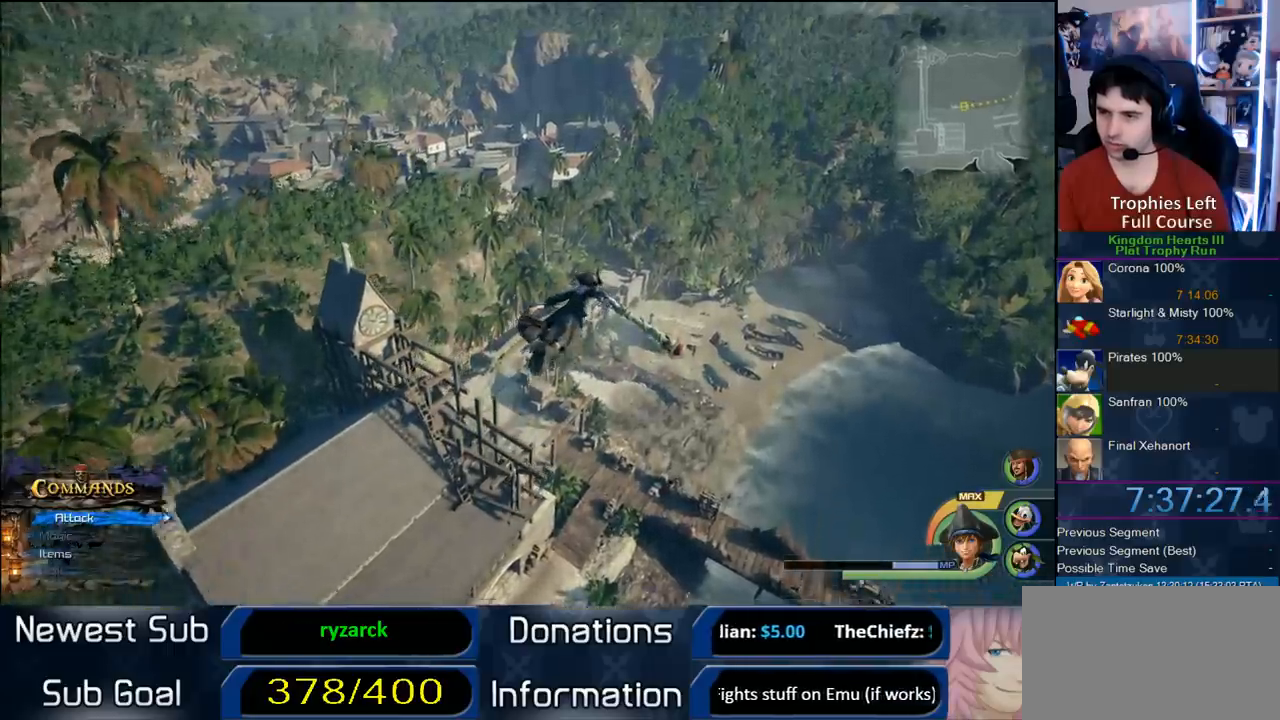
{"dt_ms": 500, "buttons": ["CROSS"], "left_stick": "up-right", "right_stick": "center", "events": []}
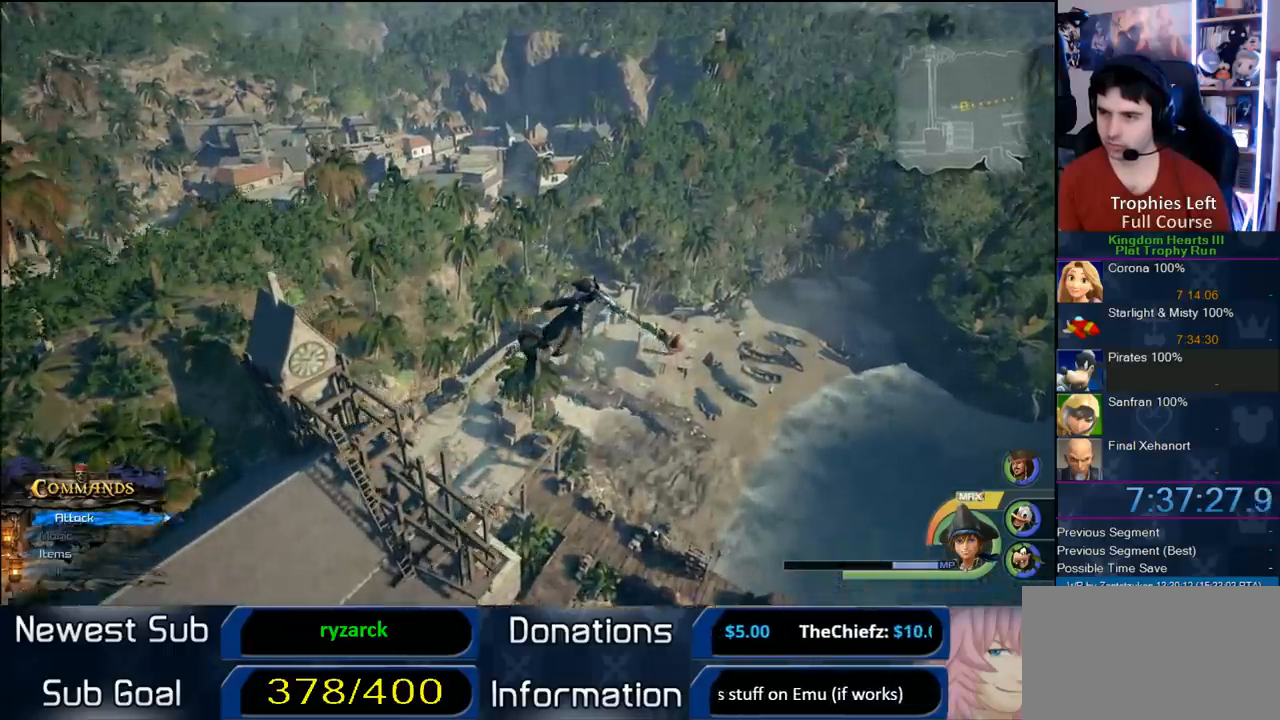
{"dt_ms": 500, "buttons": ["CROSS"], "left_stick": "up-right", "right_stick": "center", "events": []}
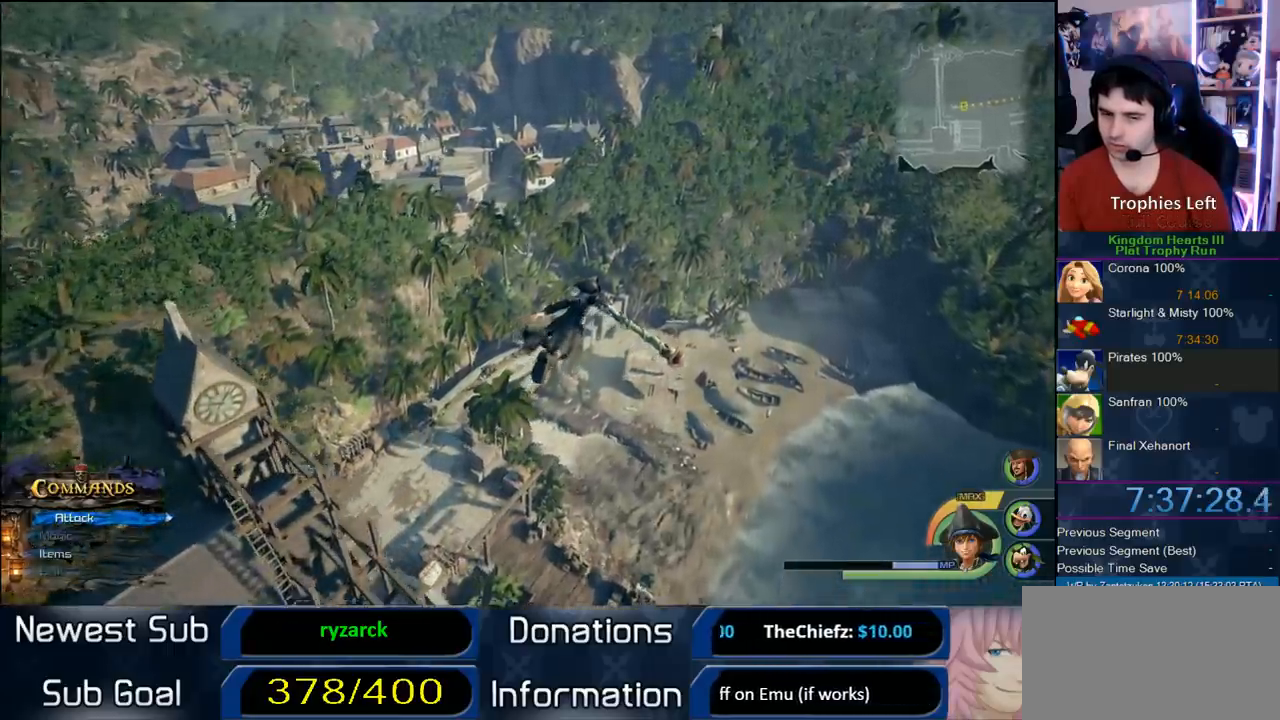
{"dt_ms": 500, "buttons": [], "left_stick": "up-right", "right_stick": "center", "events": [[267, "CROSS", "up"]]}
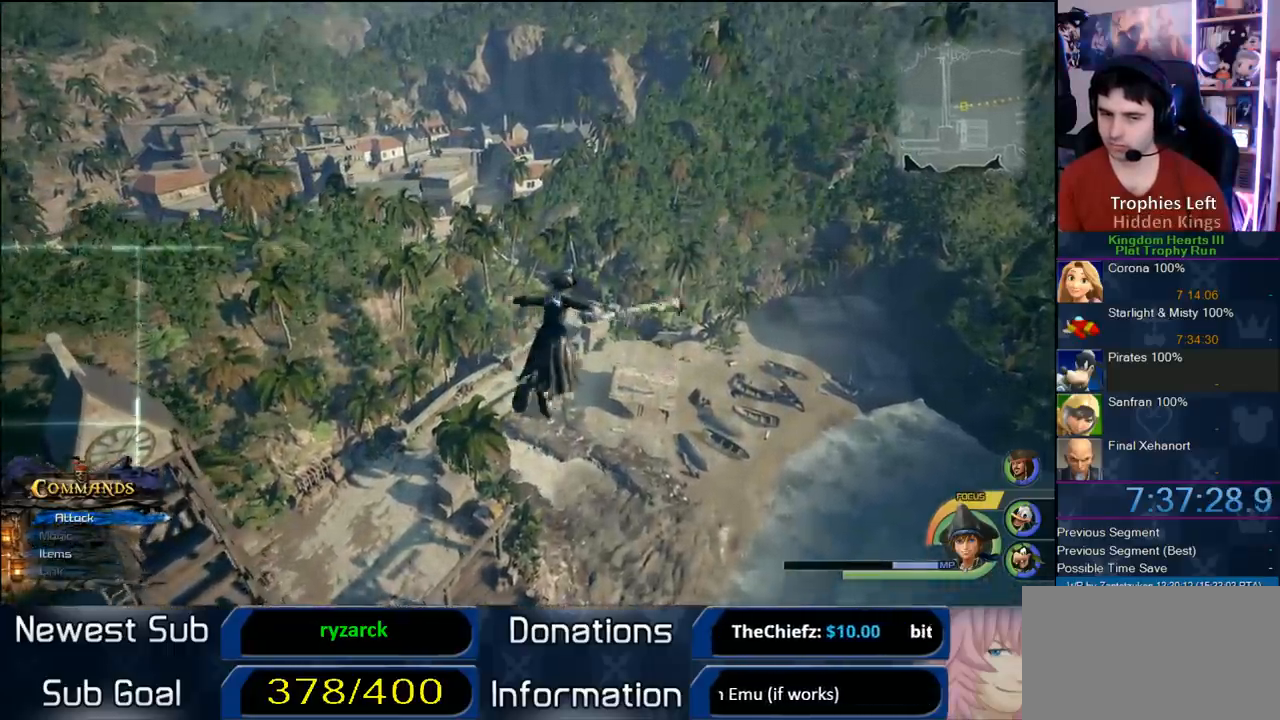
{"dt_ms": 500, "buttons": [], "left_stick": "up-right", "right_stick": "center", "events": []}
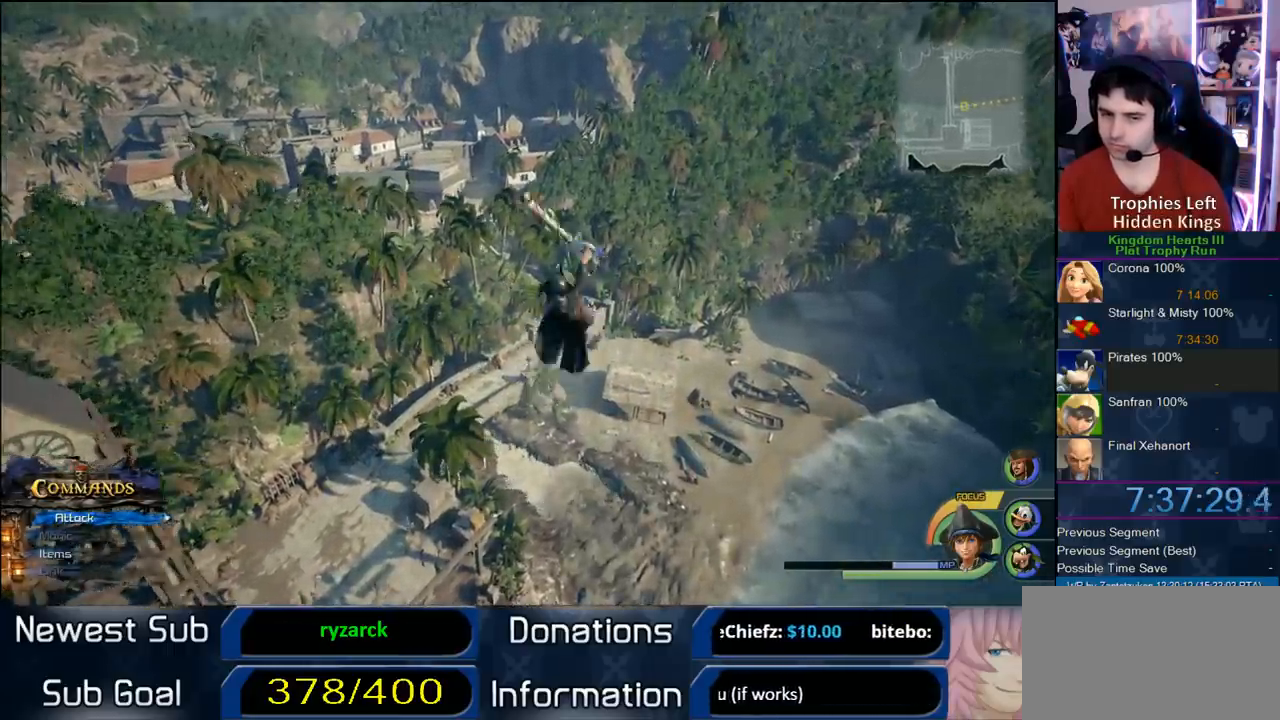
{"dt_ms": 500, "buttons": [], "left_stick": "up-right", "right_stick": "center", "events": []}
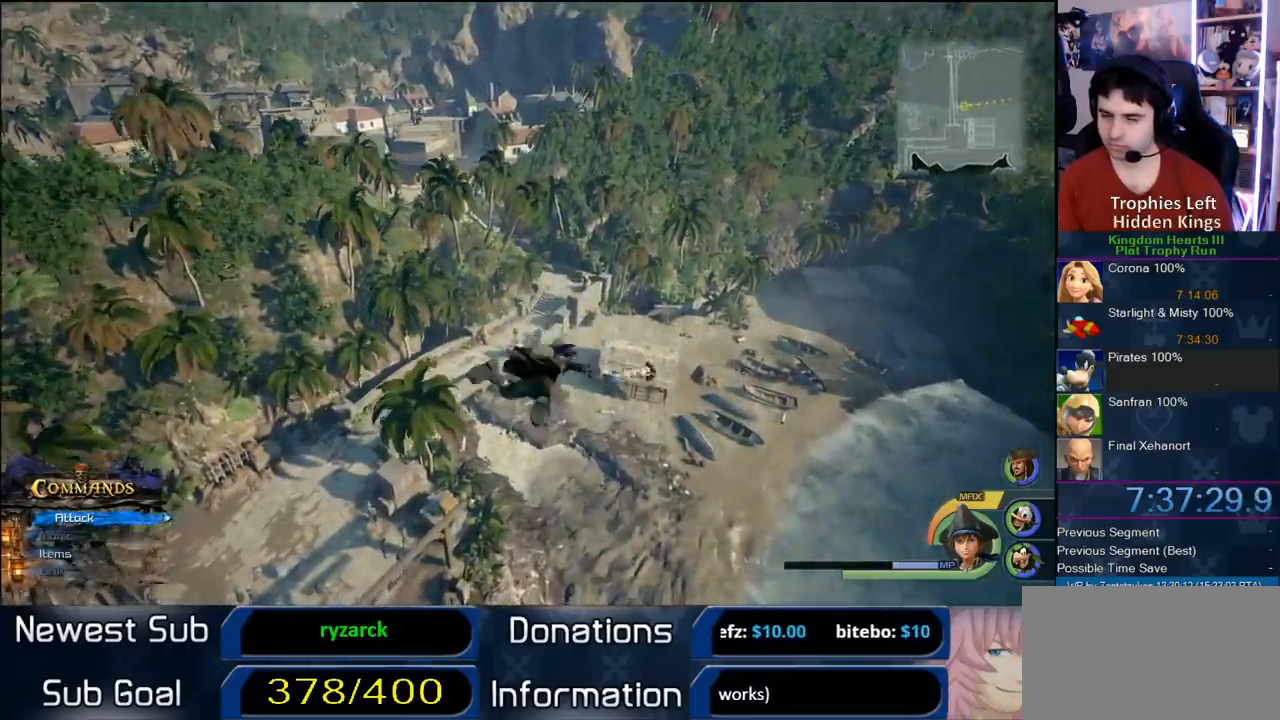
{"dt_ms": 500, "buttons": [], "left_stick": "up-right", "right_stick": "center", "events": []}
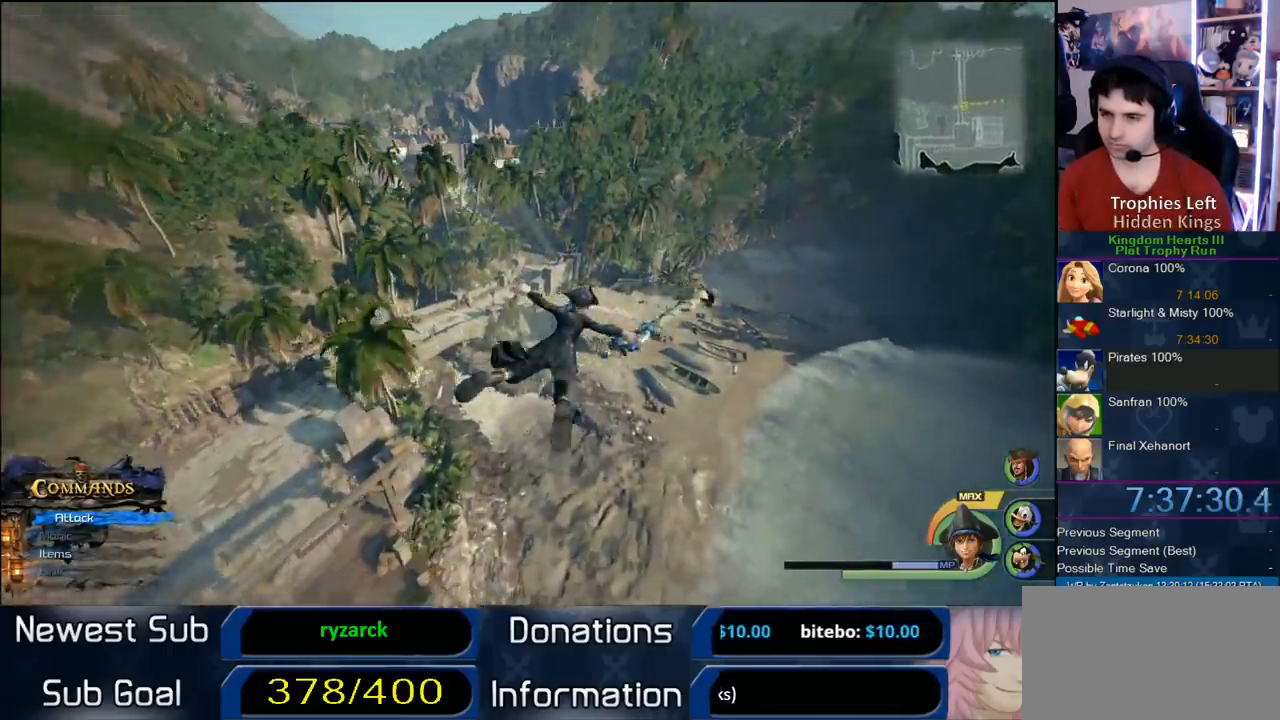
{"dt_ms": 500, "buttons": [], "left_stick": "up", "right_stick": "center", "events": [[217, "left_stick", "up"]]}
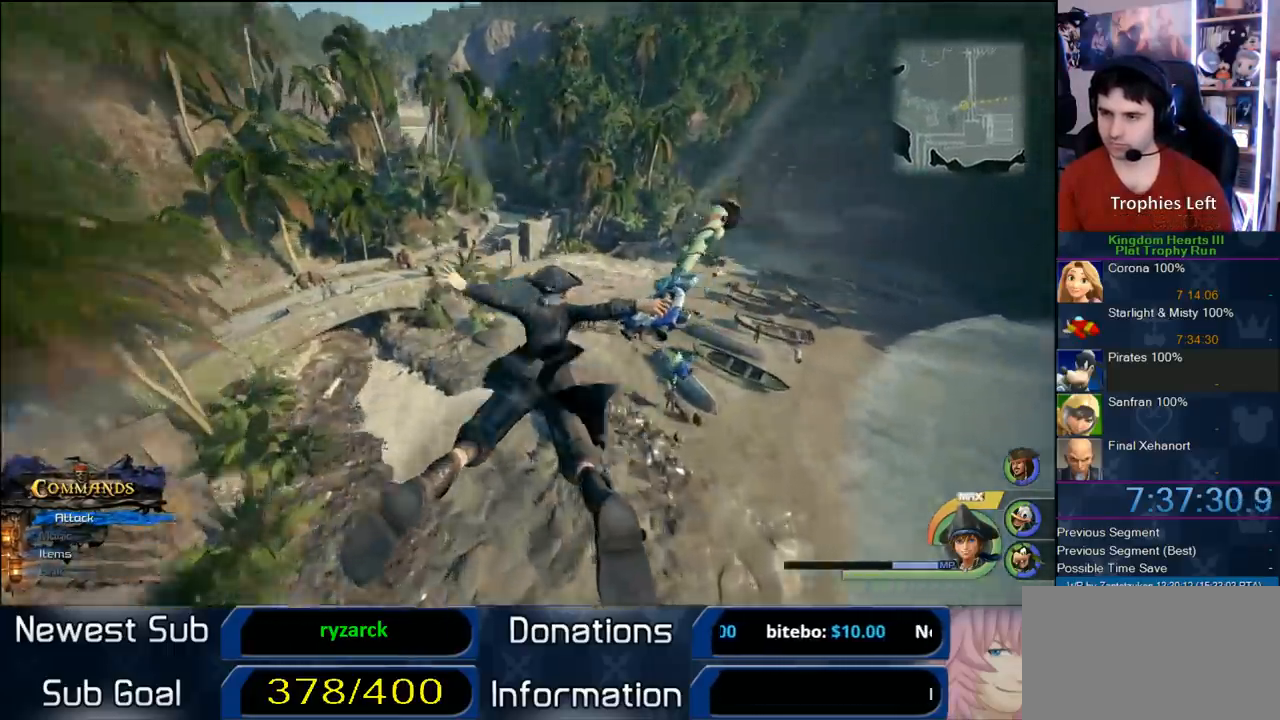
{"dt_ms": 500, "buttons": [], "left_stick": "up", "right_stick": "center", "events": []}
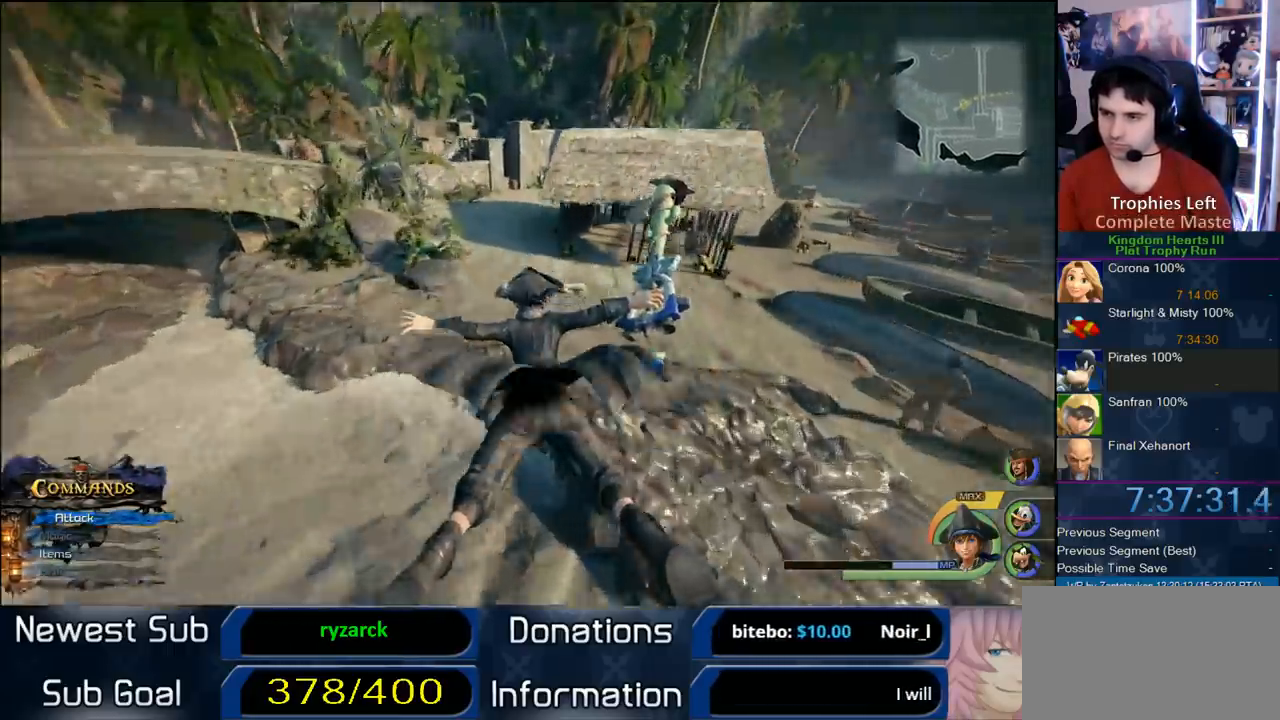
{"dt_ms": 500, "buttons": [], "left_stick": "up-right", "right_stick": "center", "events": [[33, "SQUARE", "down"], [117, "SQUARE", "up"], [167, "SQUARE", "down"], [300, "SQUARE", "up"], [417, "left_stick", "up-right"]]}
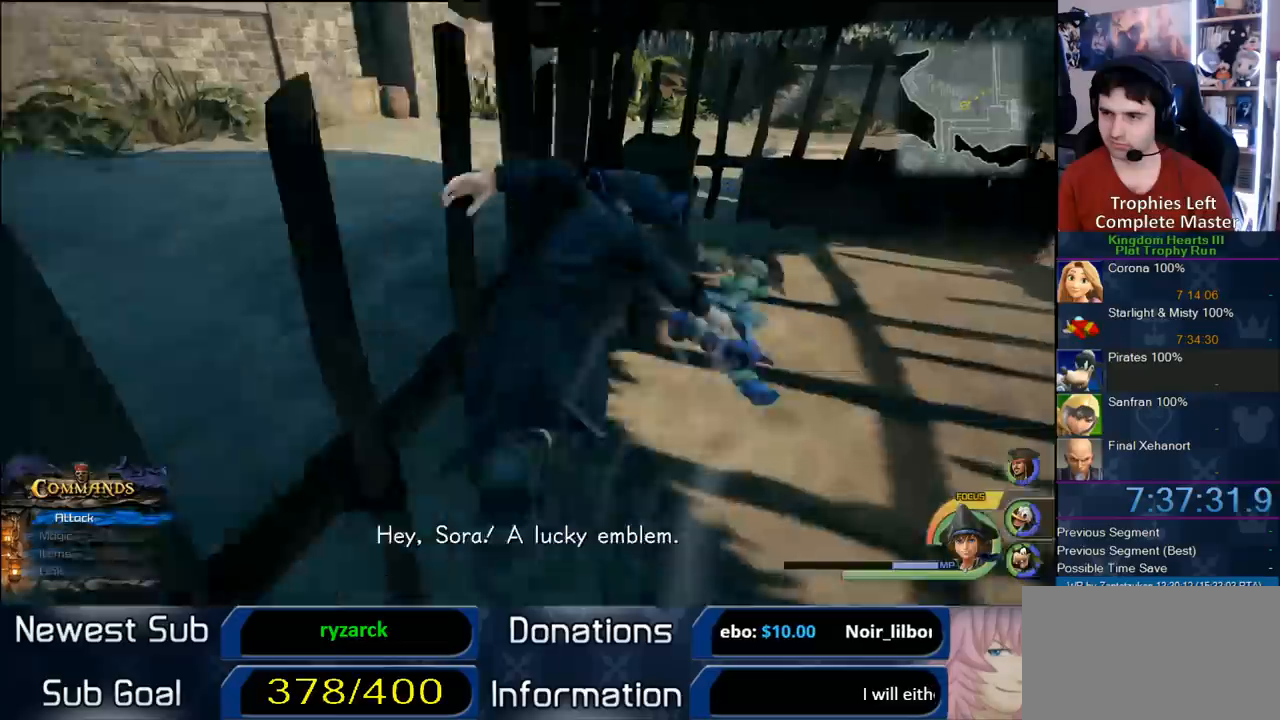
{"dt_ms": 500, "buttons": [], "left_stick": "up-right", "right_stick": "center", "events": [[167, "right_stick", "left"], [417, "right_stick", "center"]]}
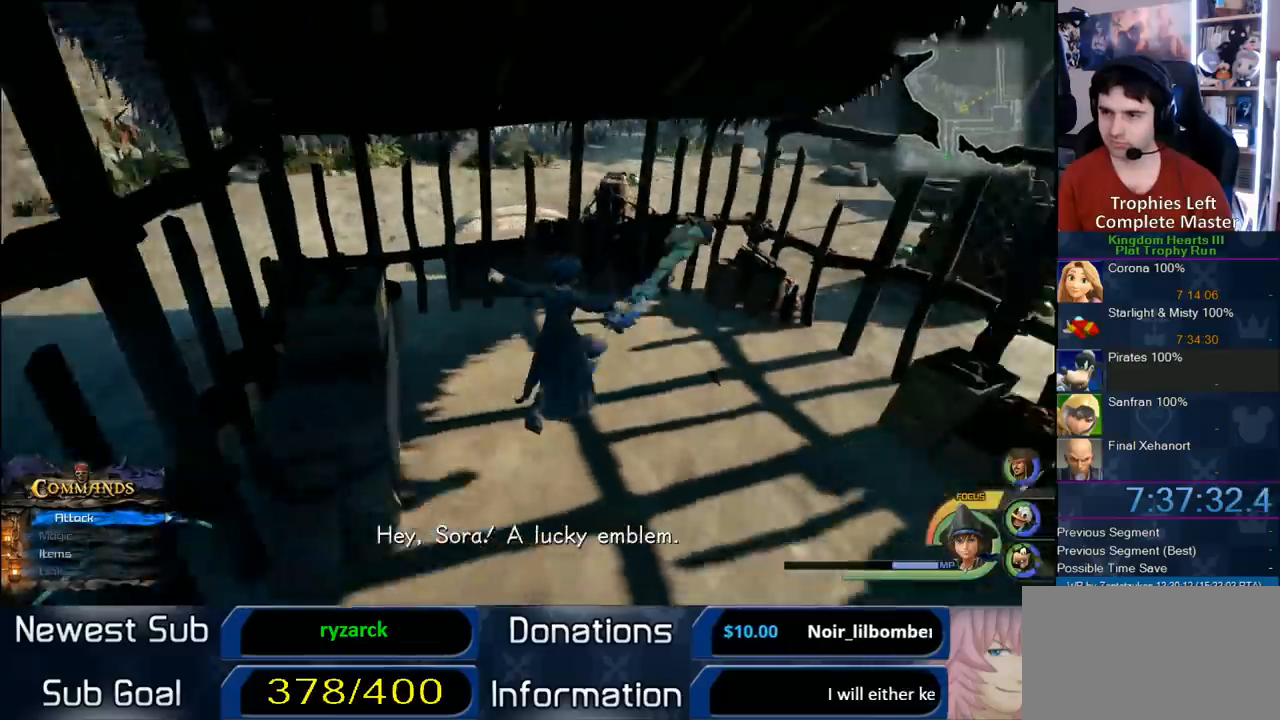
{"dt_ms": 500, "buttons": [], "left_stick": "center", "right_stick": "right", "events": [[133, "right_stick", "right"], [500, "left_stick", "center"]]}
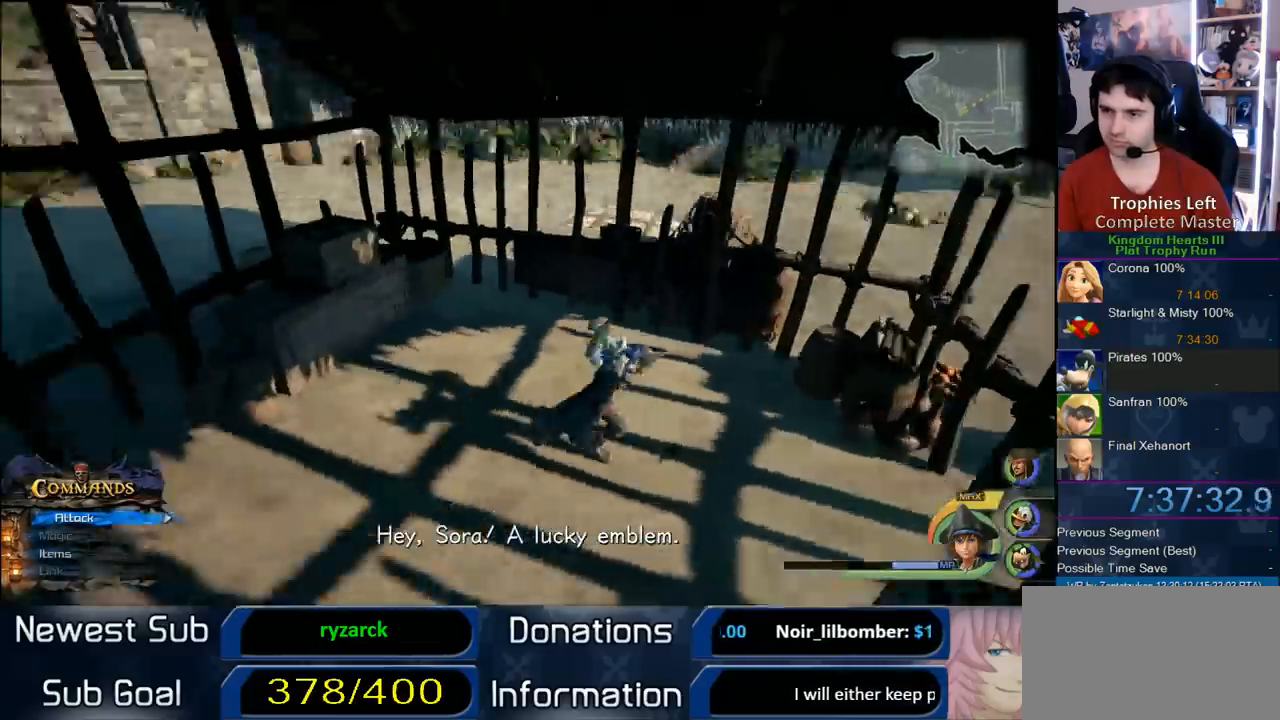
{"dt_ms": 500, "buttons": [], "left_stick": "center", "right_stick": "center", "events": [[167, "right_stick", "center"], [250, "TOUCHPAD", "down"], [383, "TOUCHPAD", "up"]]}
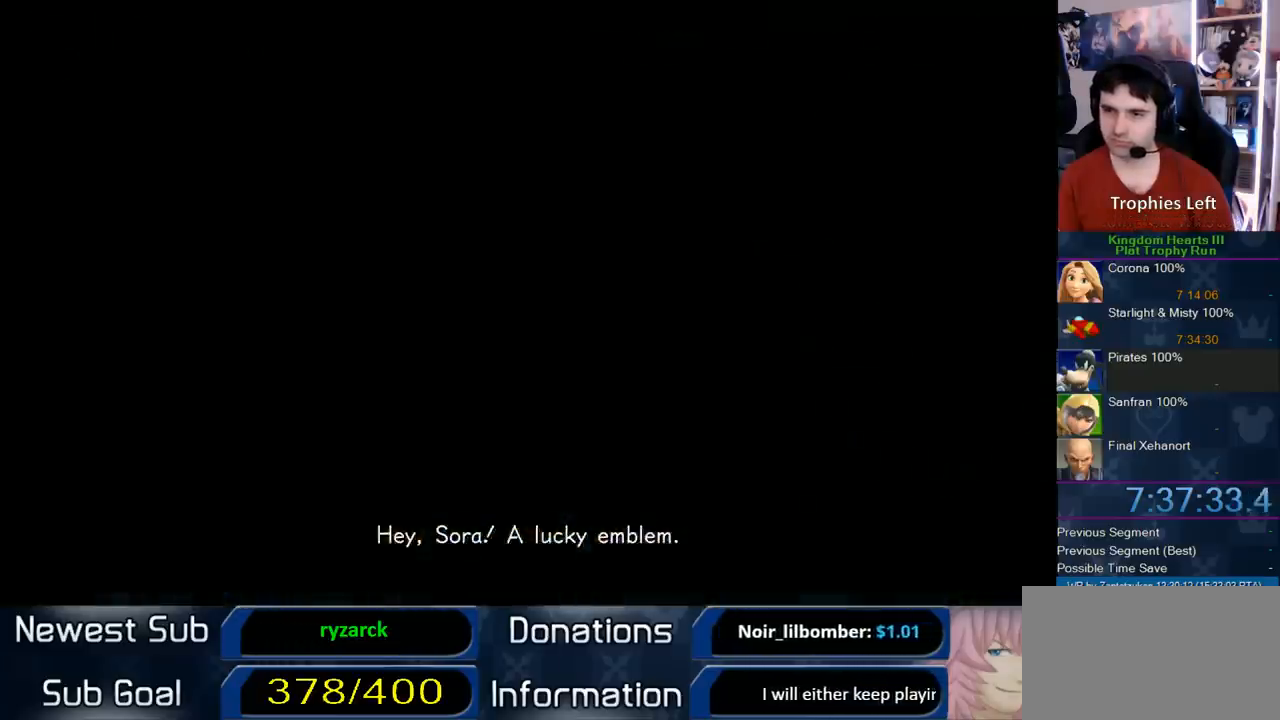
{"dt_ms": 1000, "buttons": ["CROSS"], "left_stick": "center", "right_stick": "center", "events": [[50, "right_stick", "up"], [617, "R1", "down"], [617, "right_stick", "center"], [700, "R1", "up"], [817, "CROSS", "down"], [867, "CROSS", "up"], [950, "CROSS", "down"]]}
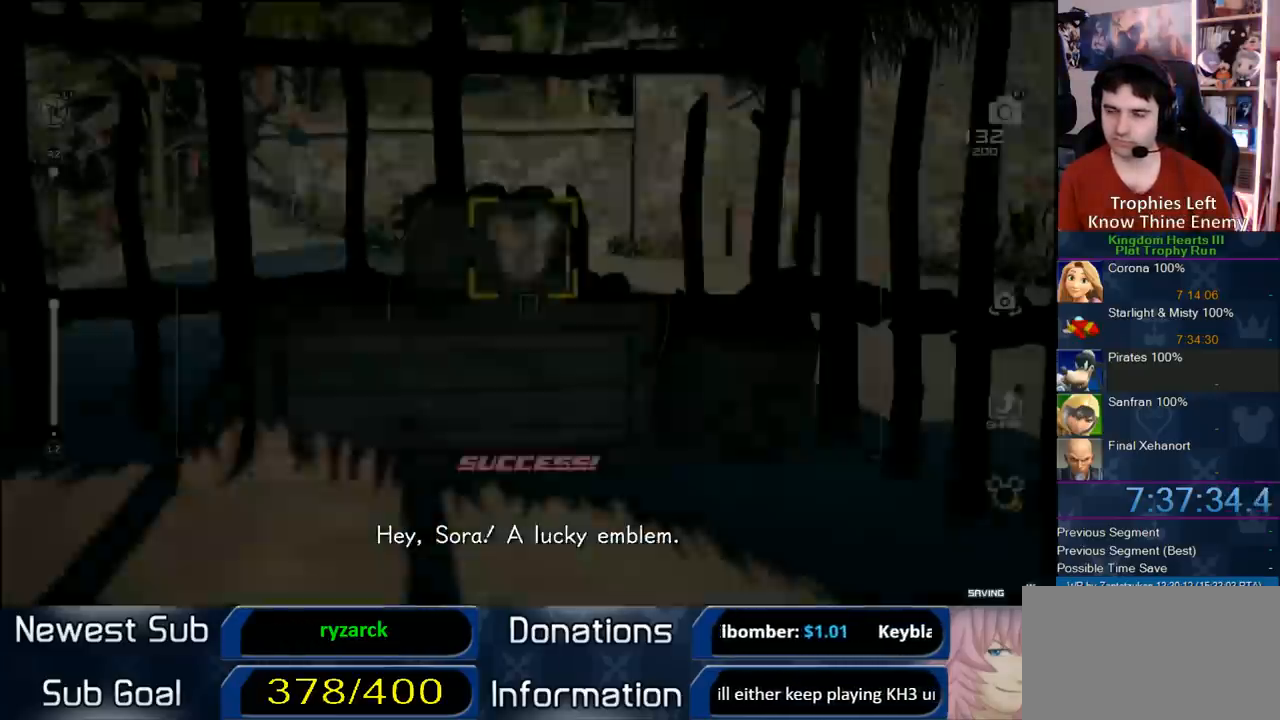
{"dt_ms": 500, "buttons": [], "left_stick": "left", "right_stick": "center", "events": [[17, "CROSS", "up"], [117, "CROSS", "down"], [183, "CROSS", "up"], [250, "CROSS", "down"], [317, "CROSS", "up"], [383, "CROSS", "down"], [483, "CROSS", "up"], [483, "left_stick", "left"]]}
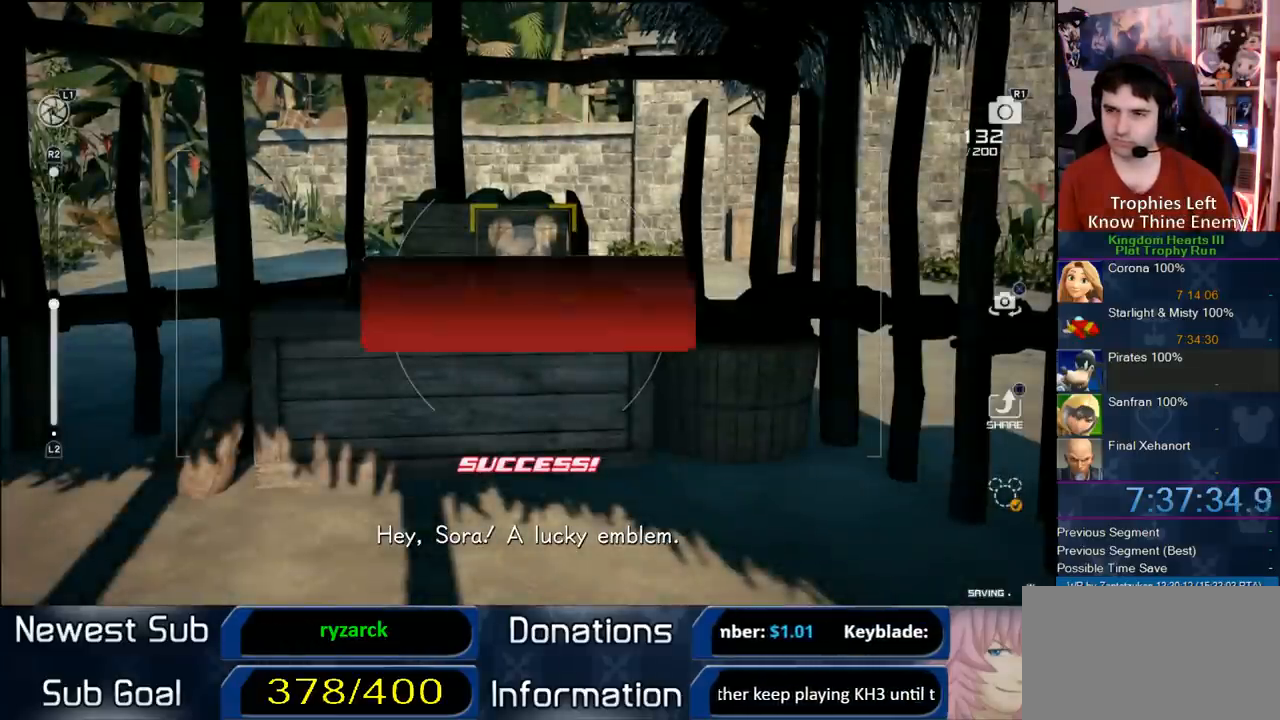
{"dt_ms": 500, "buttons": [], "left_stick": "left", "right_stick": "center", "events": [[217, "CIRCLE", "down"], [317, "CIRCLE", "up"]]}